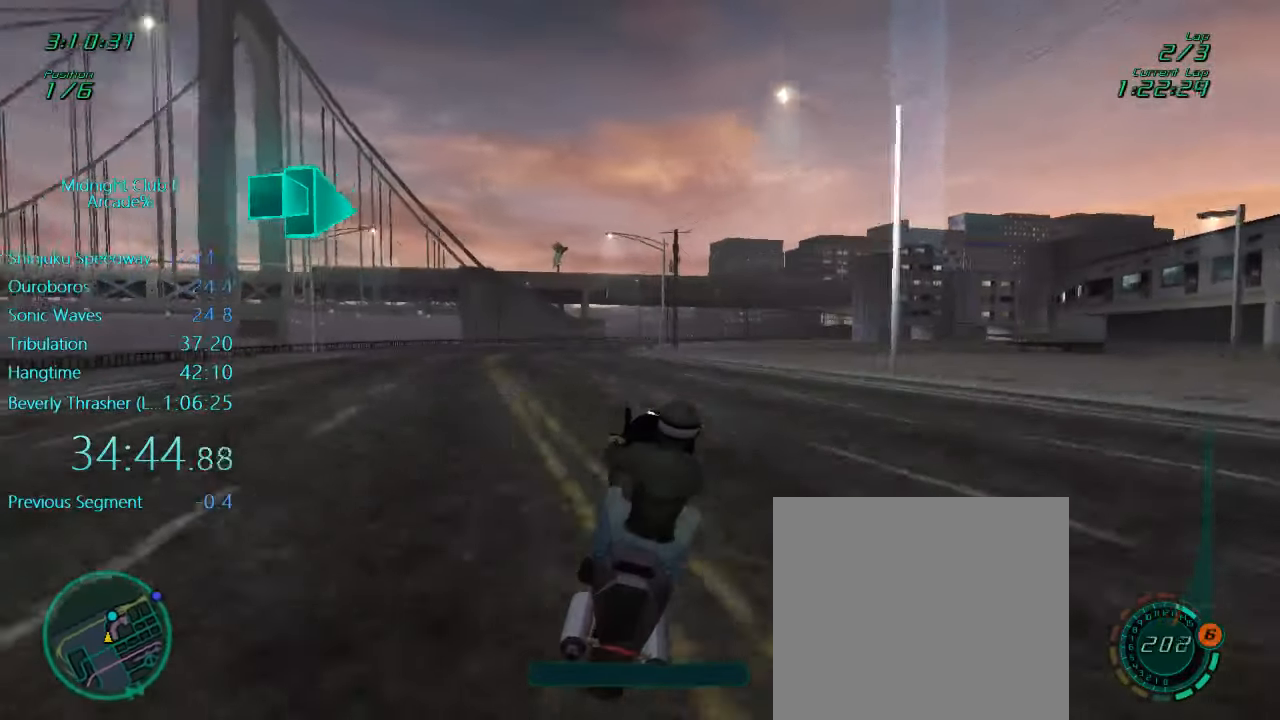
Gameplay with a controller (Xbox layout); each line is a JSON object with the inputs held at the frame after it. "events" lists button and stick changes between this image and that frame as [ms after this image, input, new state], when the widget could be followed in between. Not read: L3 R3 right_stick.
{"buttons": ["L1", "R2"], "left_stick": "right", "events": []}
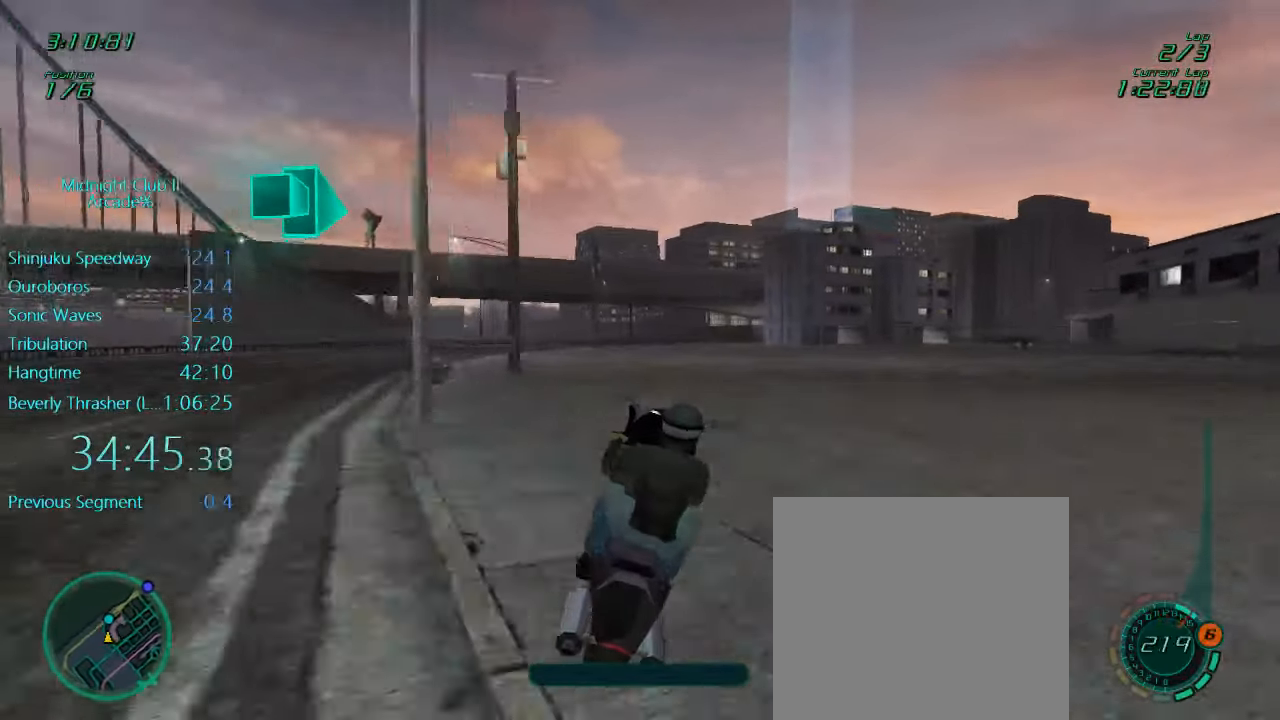
{"buttons": ["R2"], "left_stick": "center", "events": [[33, "L1", "up"], [133, "left_stick", "center"]]}
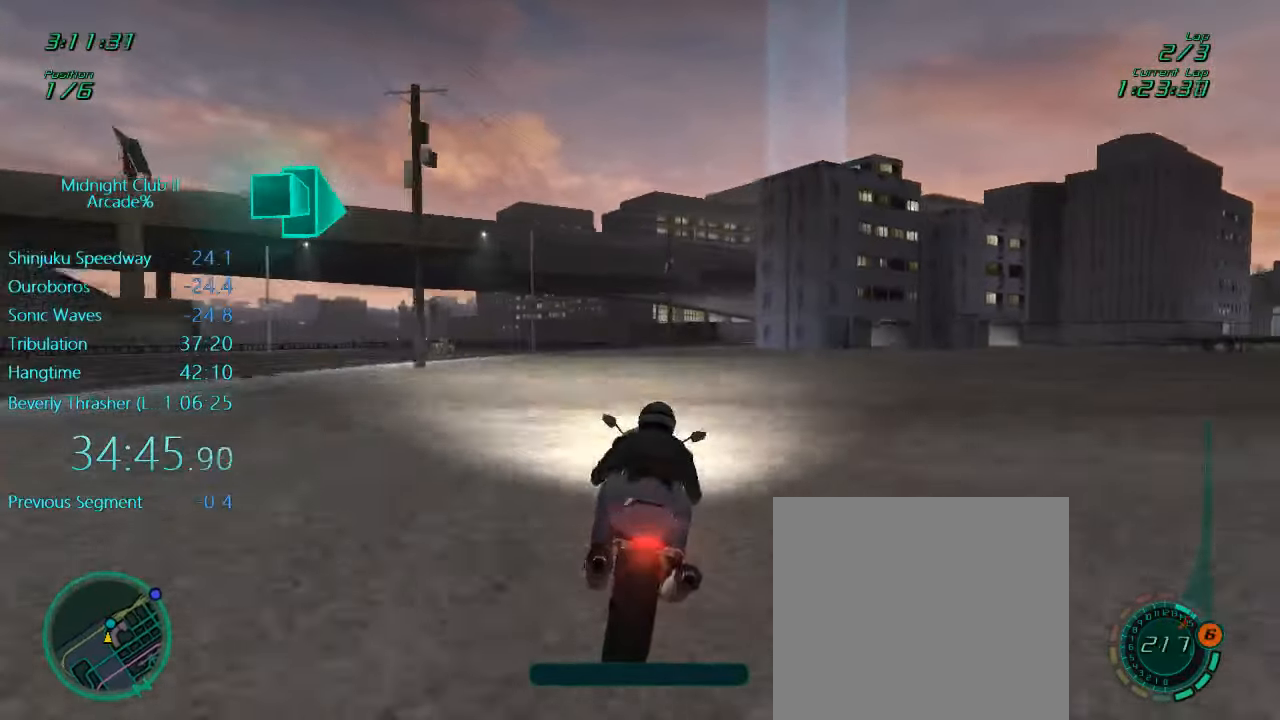
{"buttons": ["L1", "R2"], "left_stick": "right", "events": [[133, "left_stick", "right"], [250, "left_stick", "center"], [367, "left_stick", "right"], [467, "L1", "down"]]}
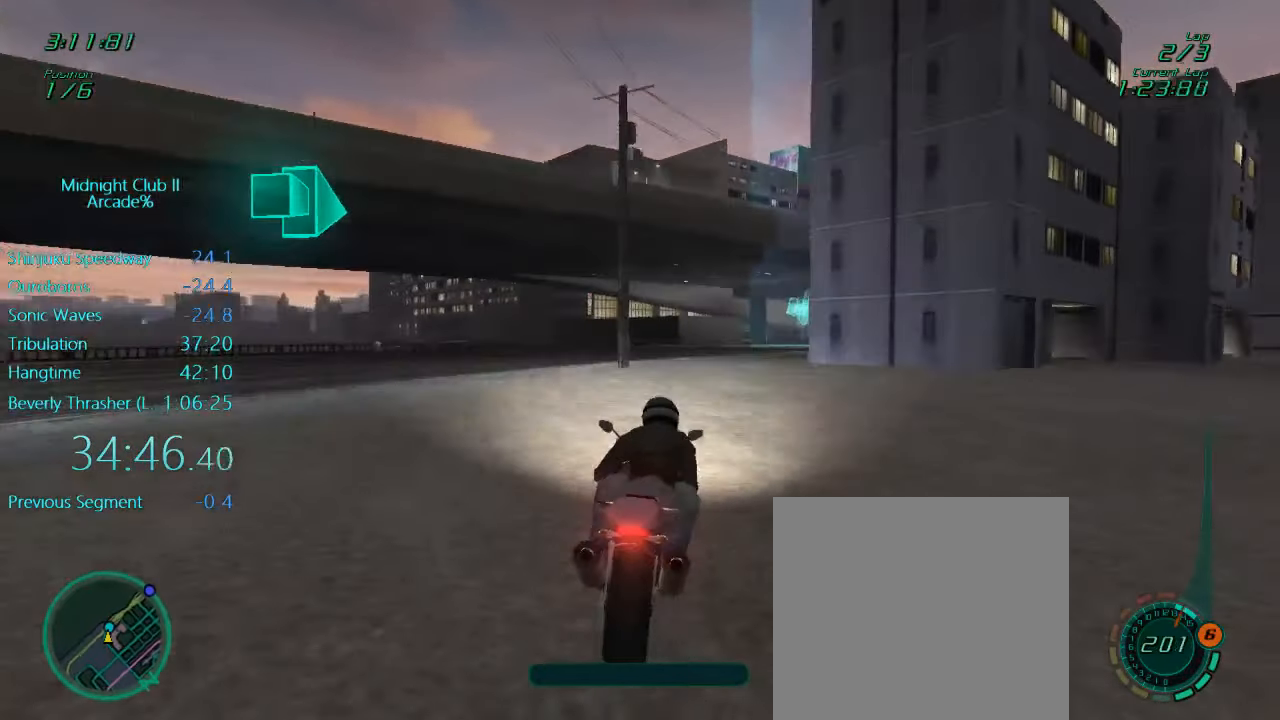
{"buttons": ["L1", "R2"], "left_stick": "right", "events": []}
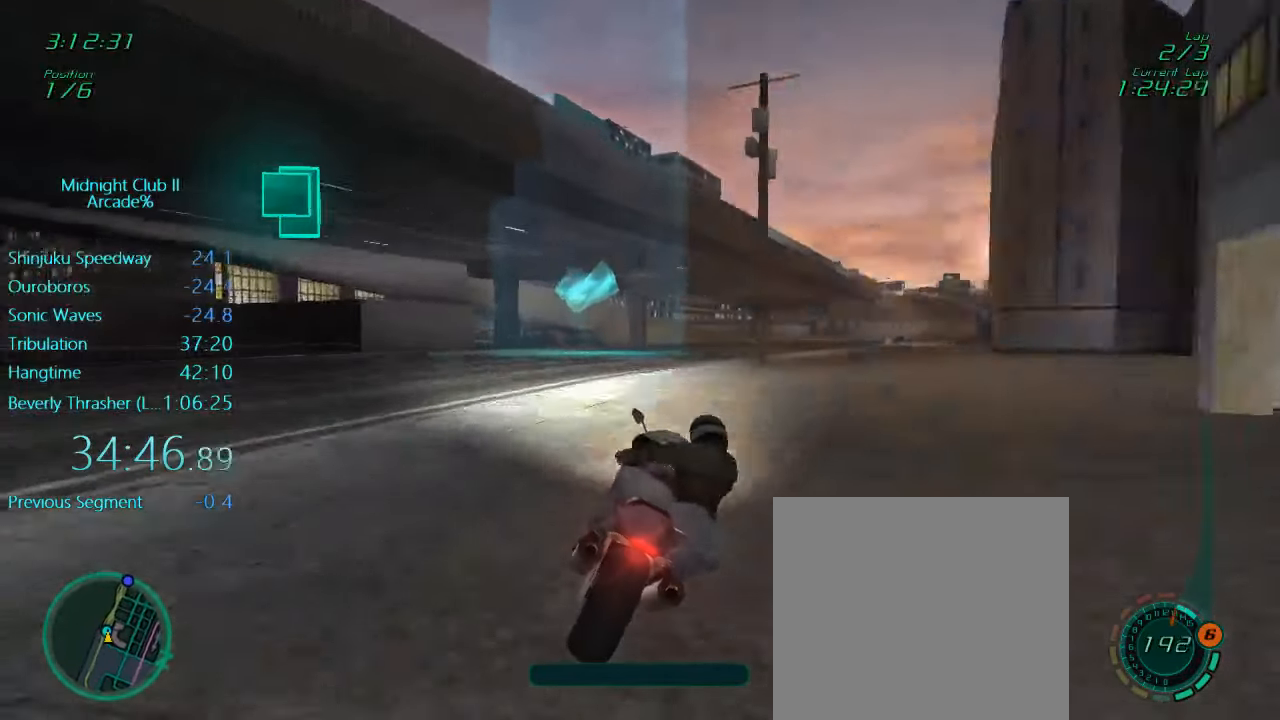
{"buttons": ["L1", "R2"], "left_stick": "down-right", "events": [[233, "left_stick", "down"], [400, "left_stick", "down-right"]]}
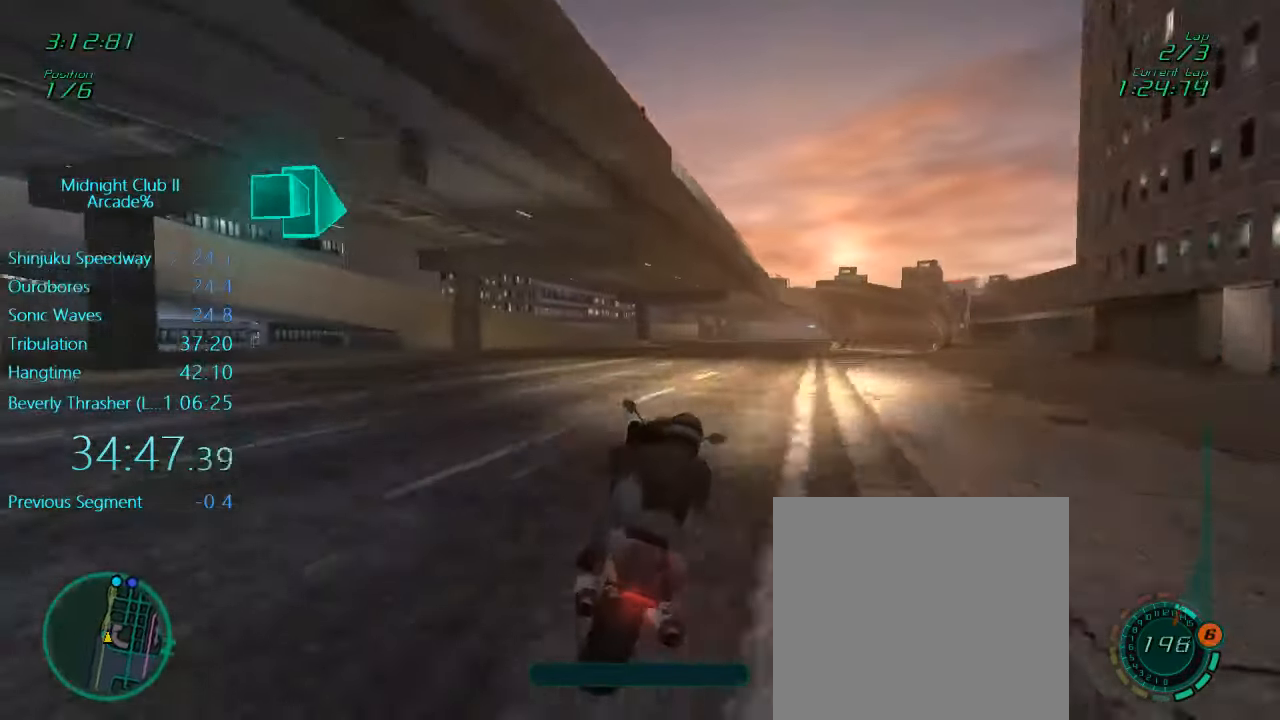
{"buttons": ["L1", "R2"], "left_stick": "right", "events": [[133, "left_stick", "right"], [367, "left_stick", "center"], [500, "left_stick", "right"]]}
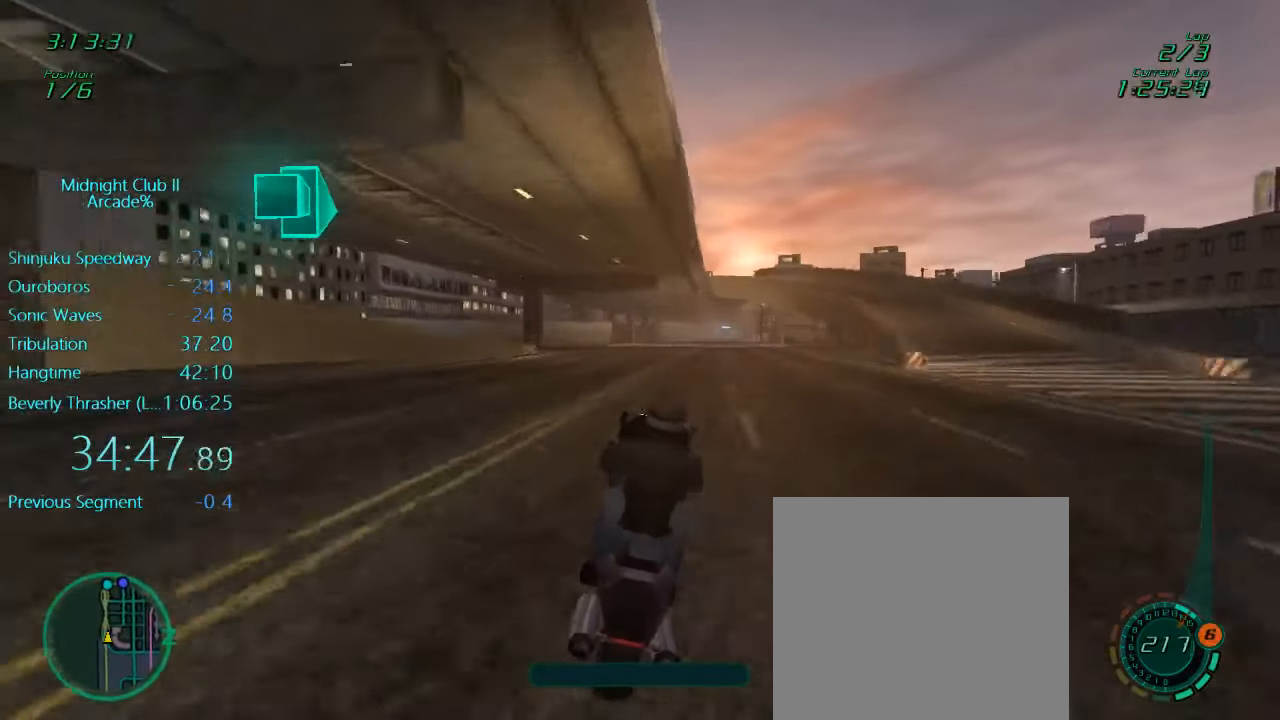
{"buttons": ["L1", "R2"], "left_stick": "center", "events": [[150, "left_stick", "center"]]}
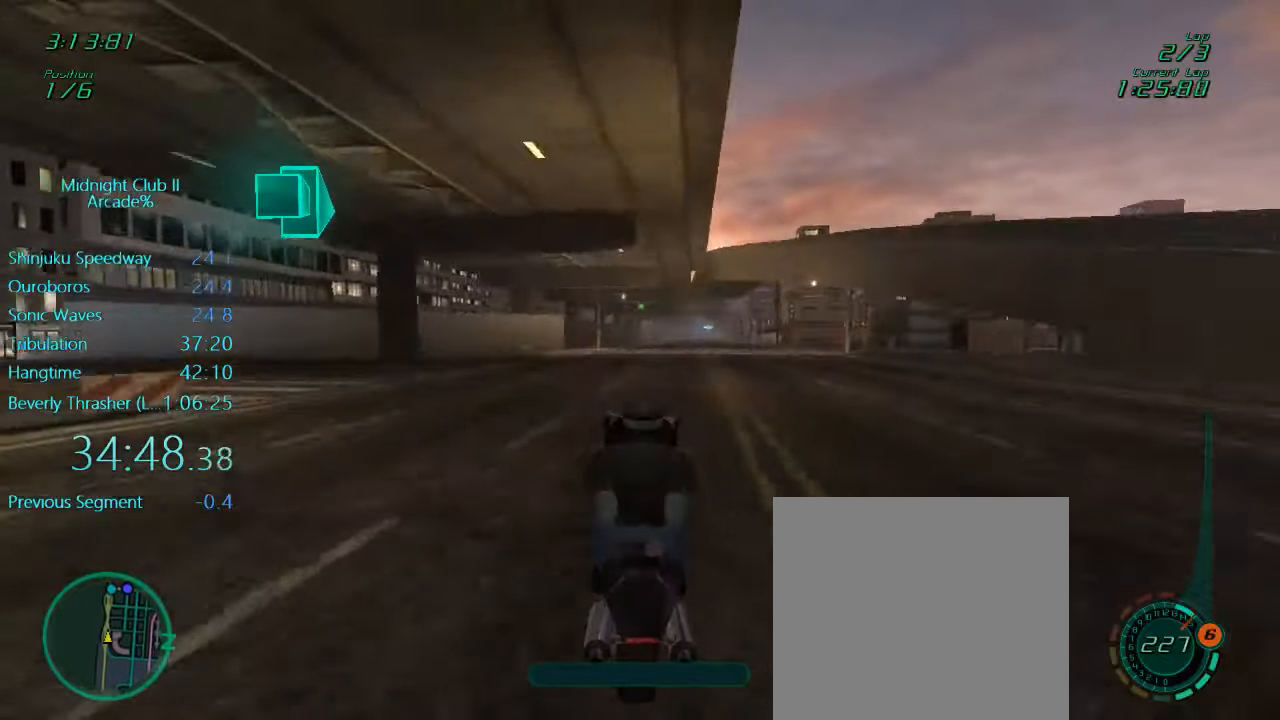
{"buttons": ["R2"], "left_stick": "center", "events": [[67, "L1", "up"]]}
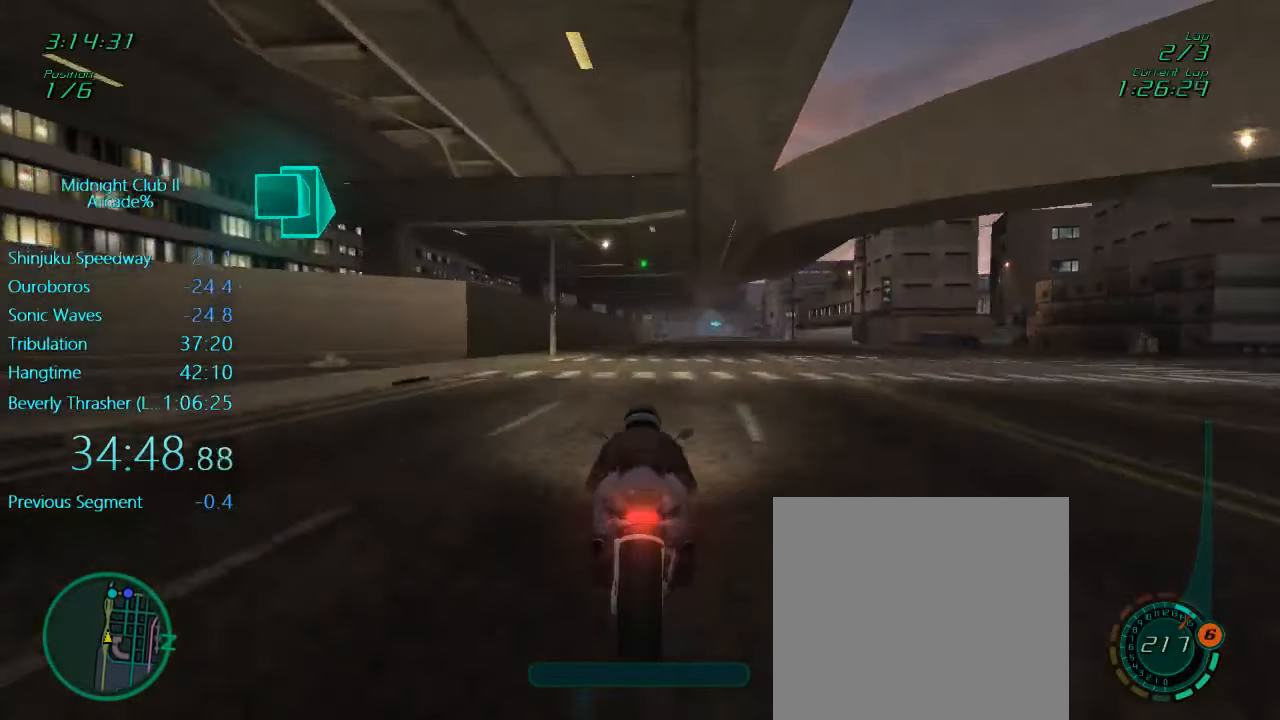
{"buttons": ["L1", "R2"], "left_stick": "right", "events": [[34, "left_stick", "down"], [67, "L1", "down"], [350, "left_stick", "center"], [400, "left_stick", "right"]]}
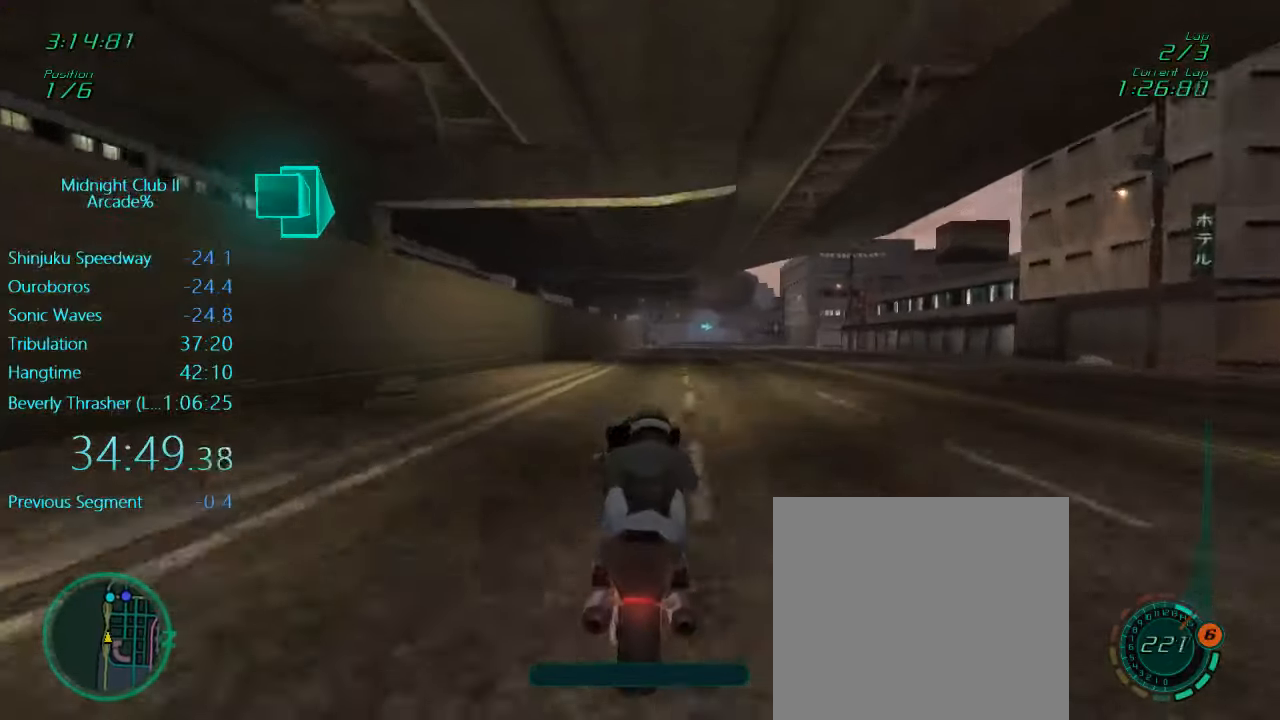
{"buttons": ["L1", "R2"], "left_stick": "left", "events": [[150, "left_stick", "center"], [350, "left_stick", "left"]]}
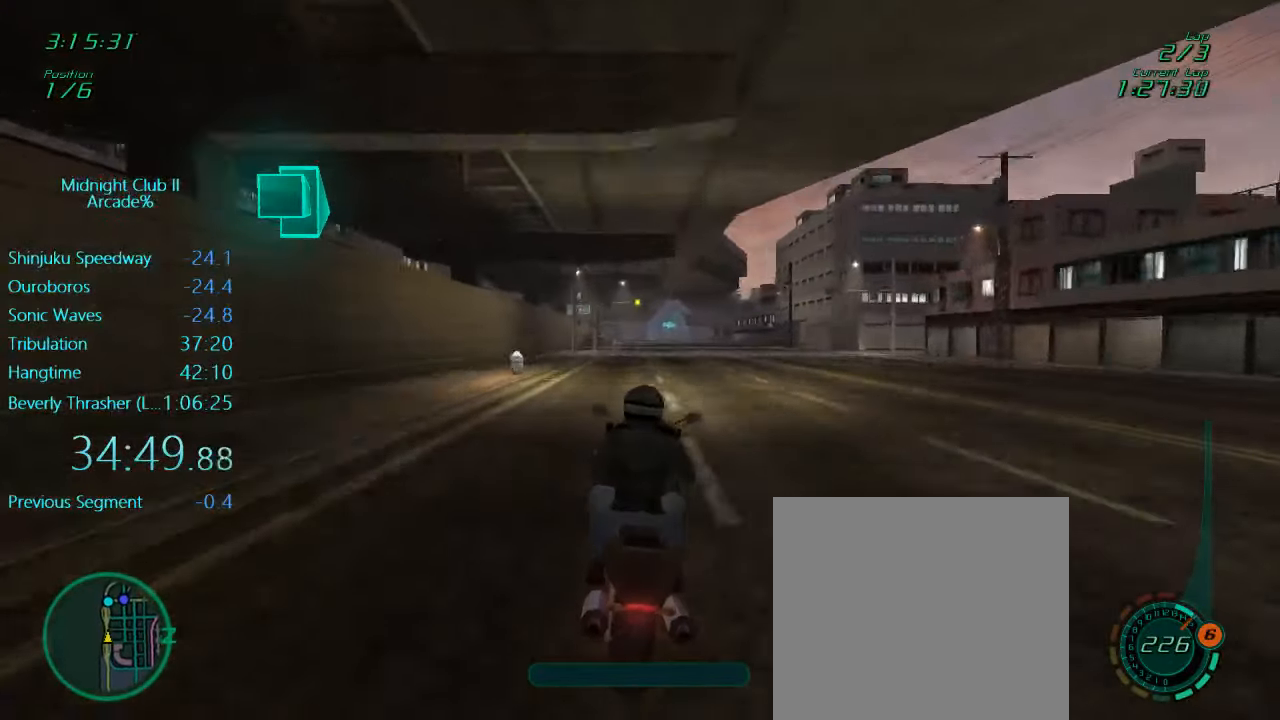
{"buttons": ["L1", "R2"], "left_stick": "center", "events": [[67, "left_stick", "center"]]}
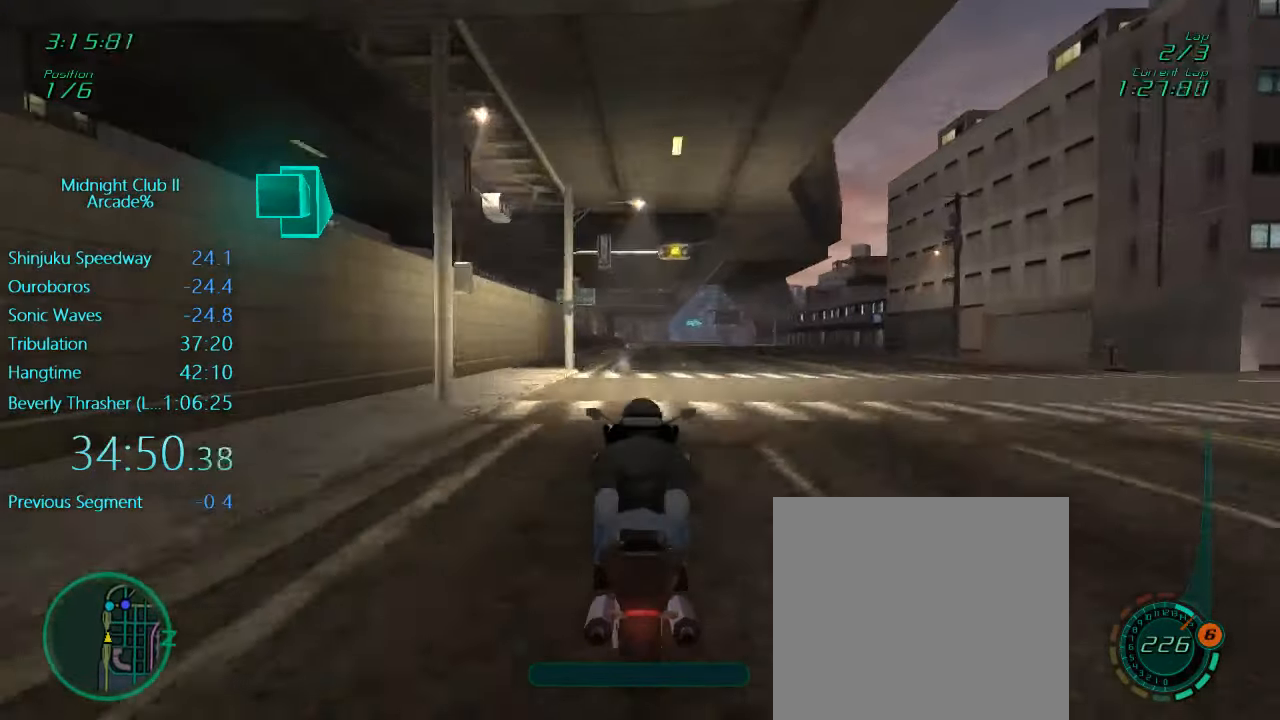
{"buttons": ["R2"], "left_stick": "center", "events": [[167, "L1", "up"]]}
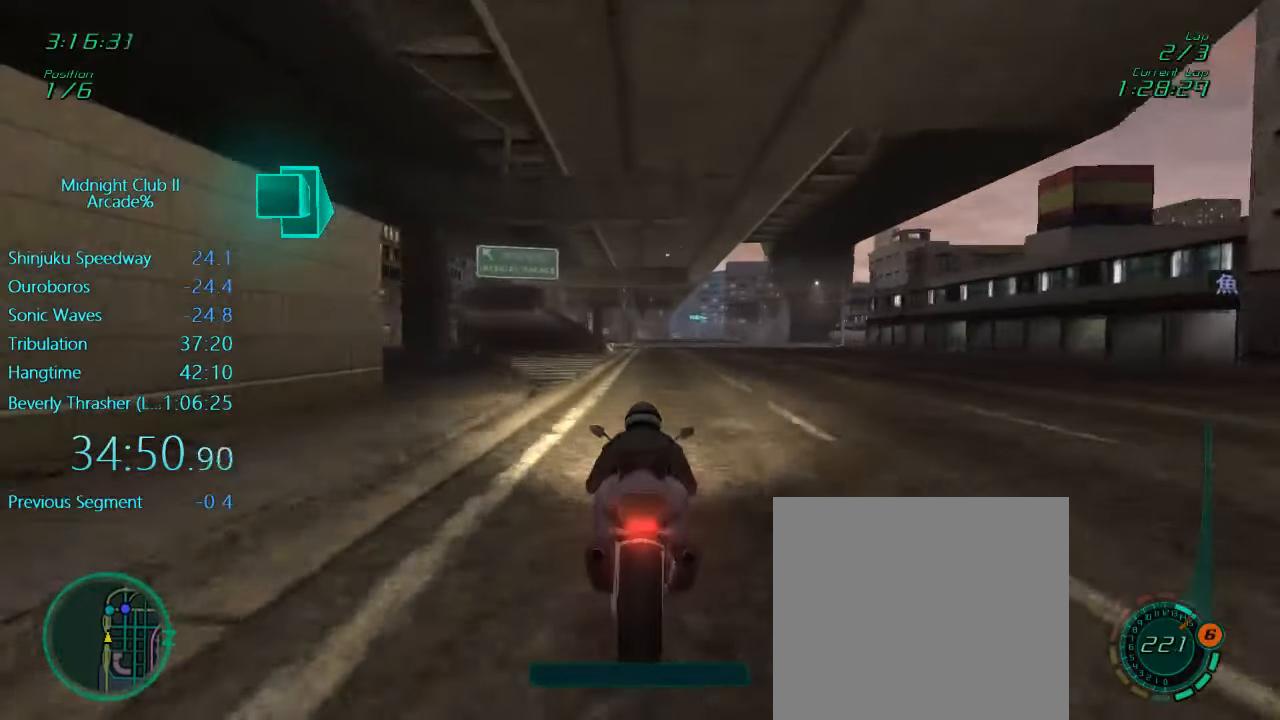
{"buttons": ["L1", "R2"], "left_stick": "center", "events": [[67, "L1", "down"], [67, "left_stick", "down"], [350, "left_stick", "center"]]}
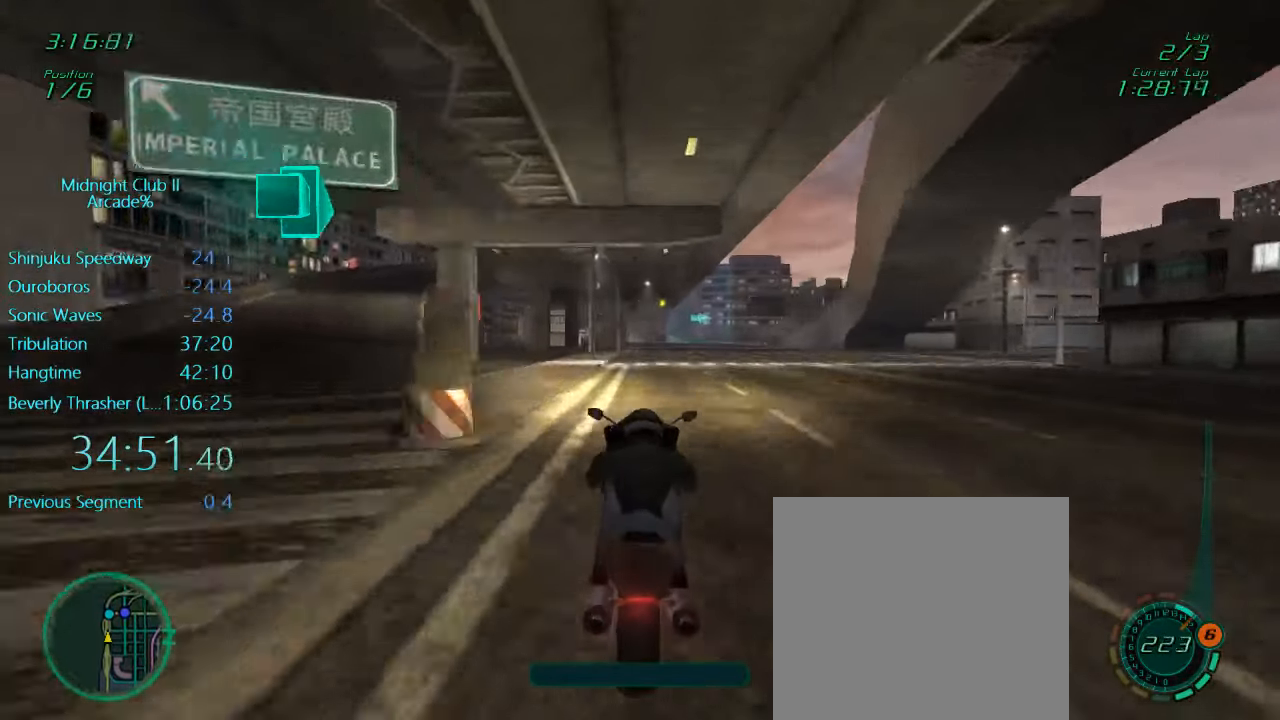
{"buttons": ["R2"], "left_stick": "center", "events": [[367, "L1", "up"]]}
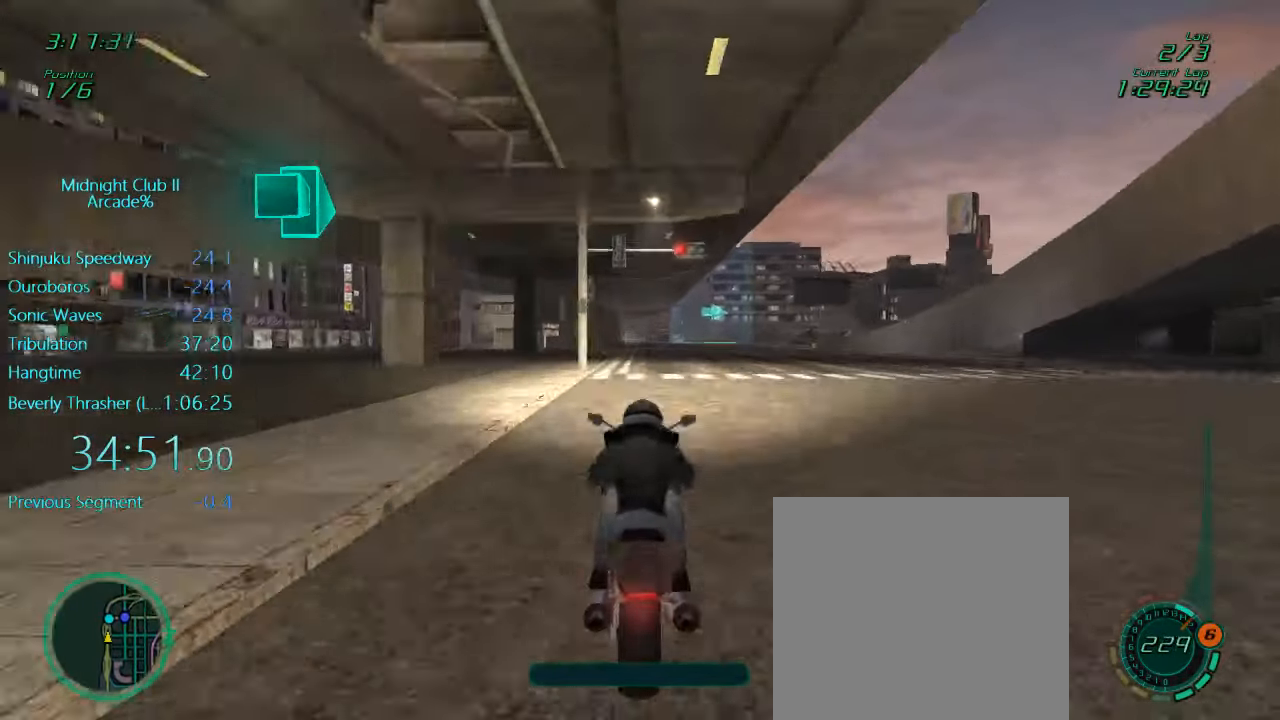
{"buttons": ["R2"], "left_stick": "center", "events": []}
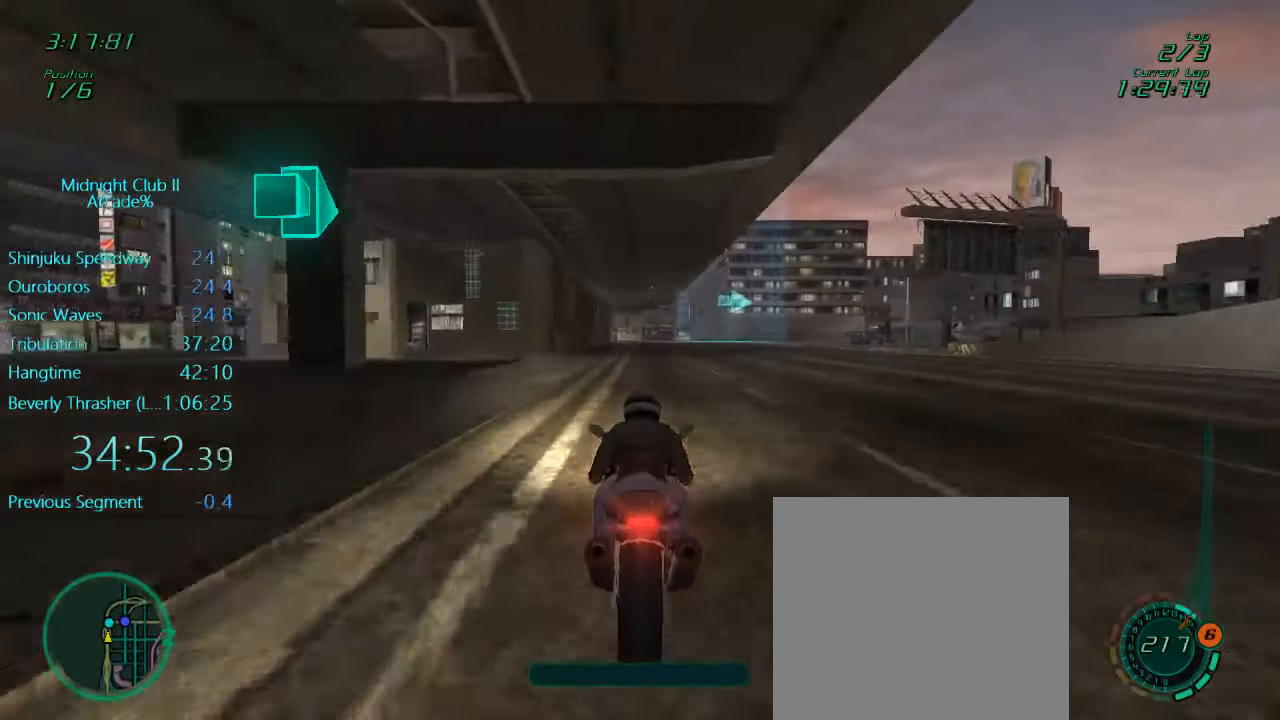
{"buttons": ["L1", "R2"], "left_stick": "right", "events": [[34, "L1", "down"], [400, "left_stick", "right"]]}
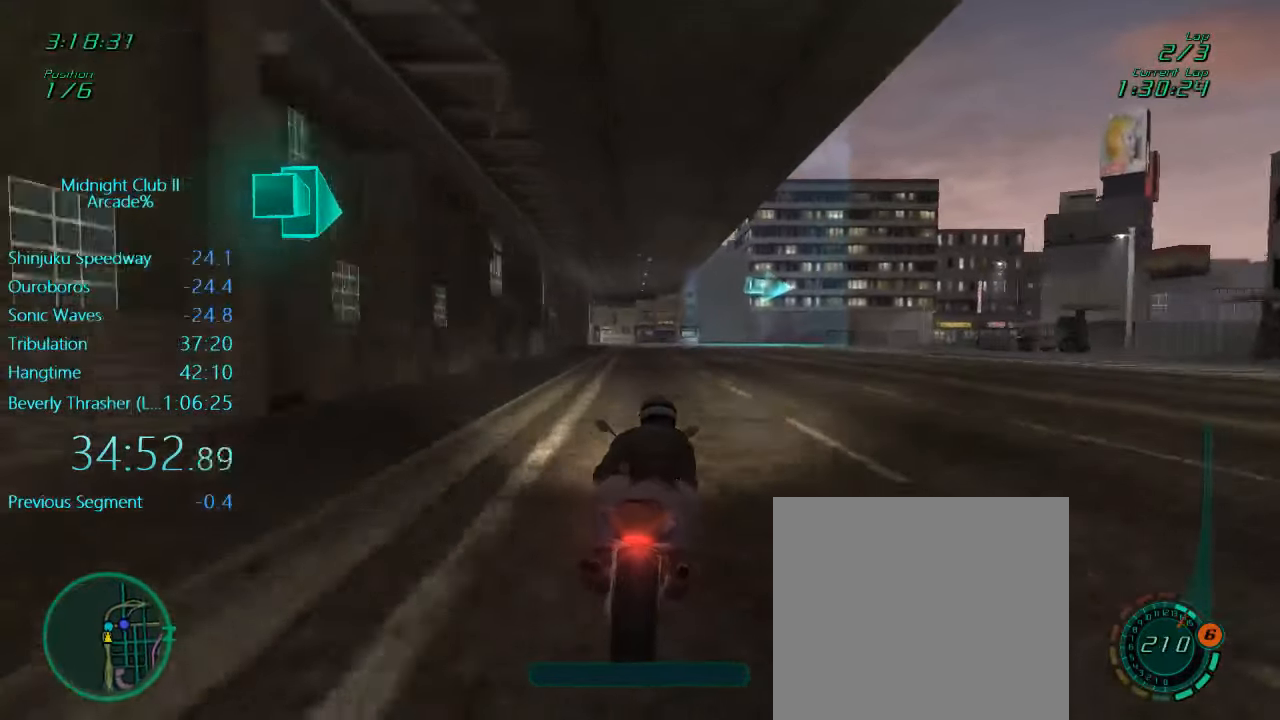
{"buttons": ["L1", "R2"], "left_stick": "right", "events": [[67, "left_stick", "center"], [134, "left_stick", "right"]]}
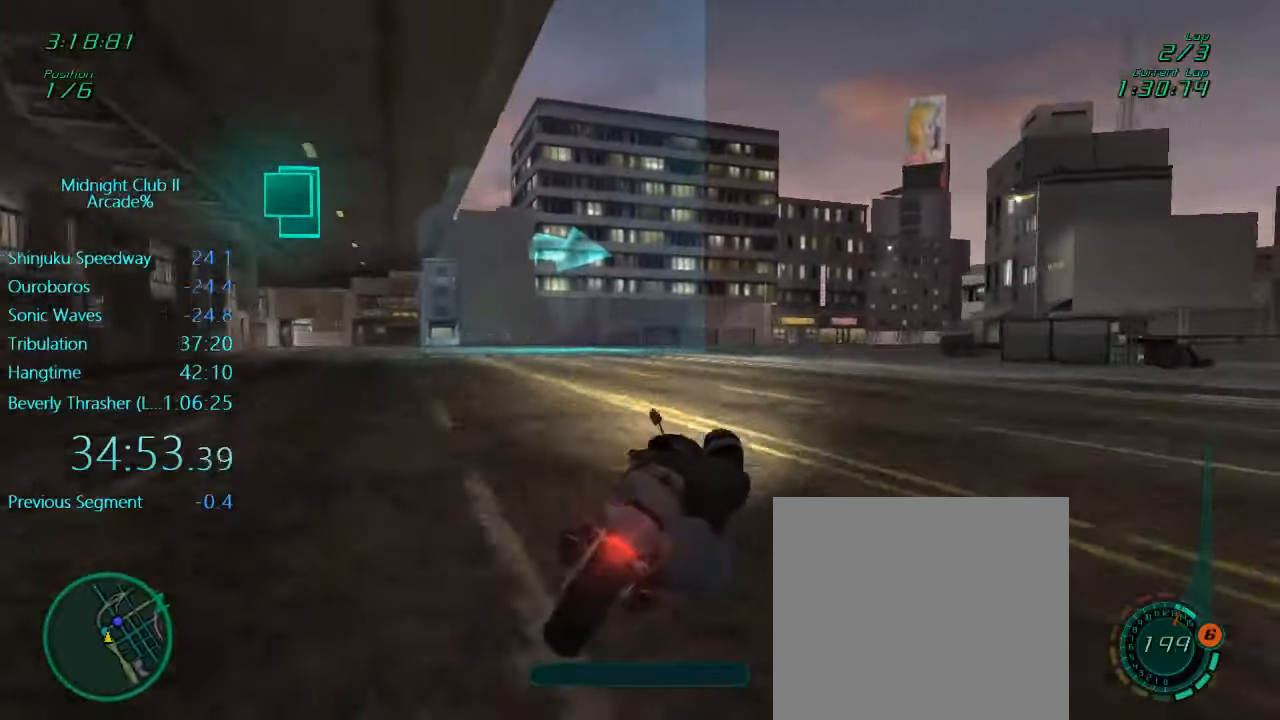
{"buttons": ["L1", "R2"], "left_stick": "right", "events": [[133, "left_stick", "center"], [200, "left_stick", "right"], [366, "left_stick", "up-right"], [466, "left_stick", "right"]]}
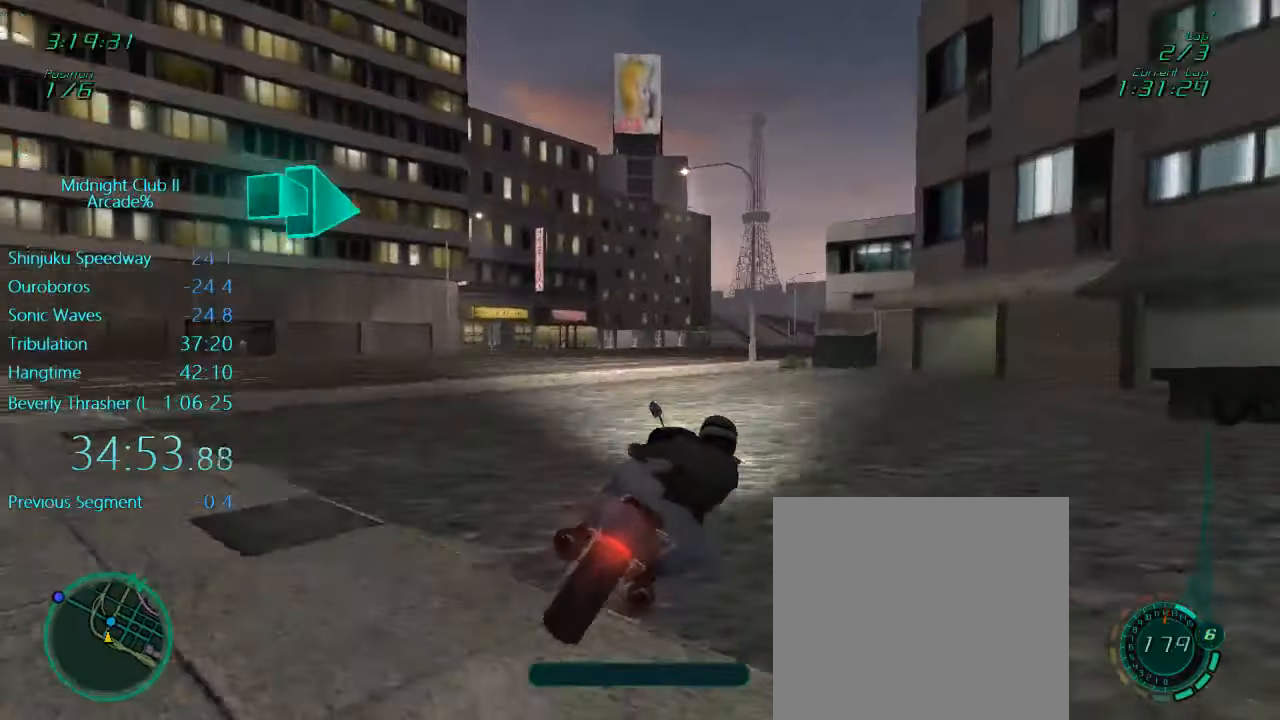
{"buttons": ["L1", "R2"], "left_stick": "right", "events": []}
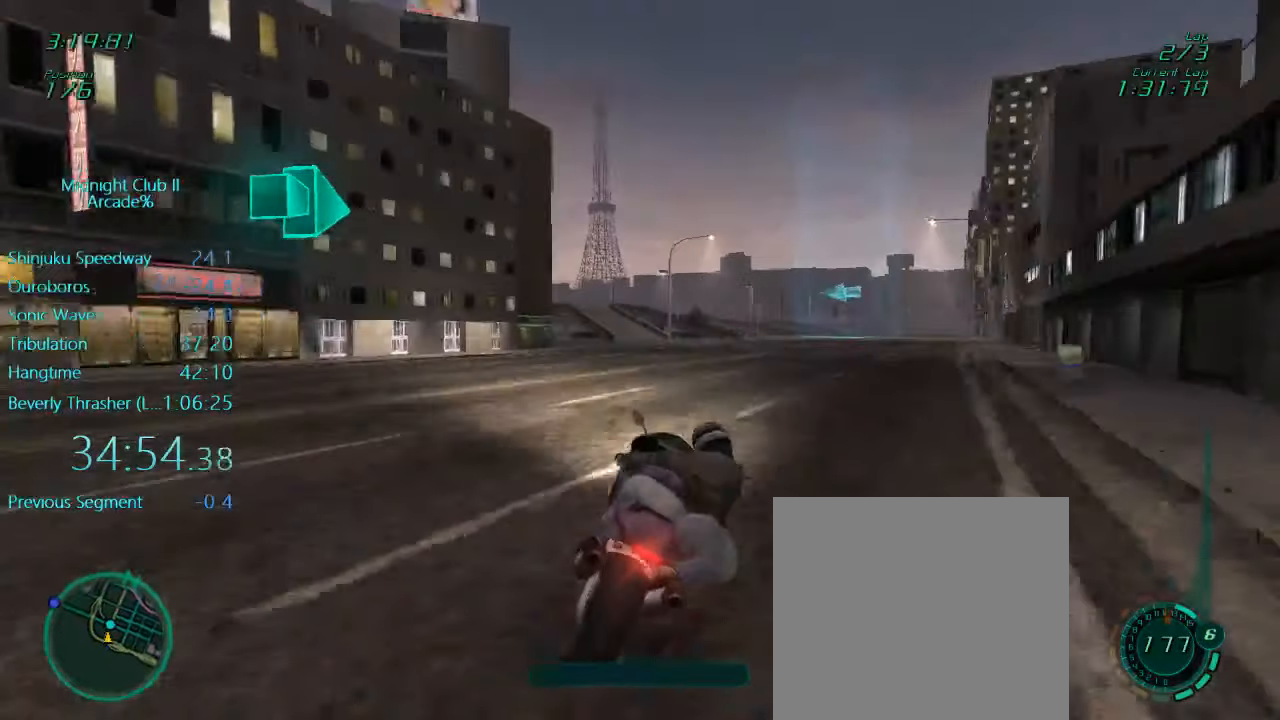
{"buttons": ["R2"], "left_stick": "right", "events": [[200, "left_stick", "down"], [333, "left_stick", "down-right"], [433, "L1", "up"], [450, "left_stick", "right"]]}
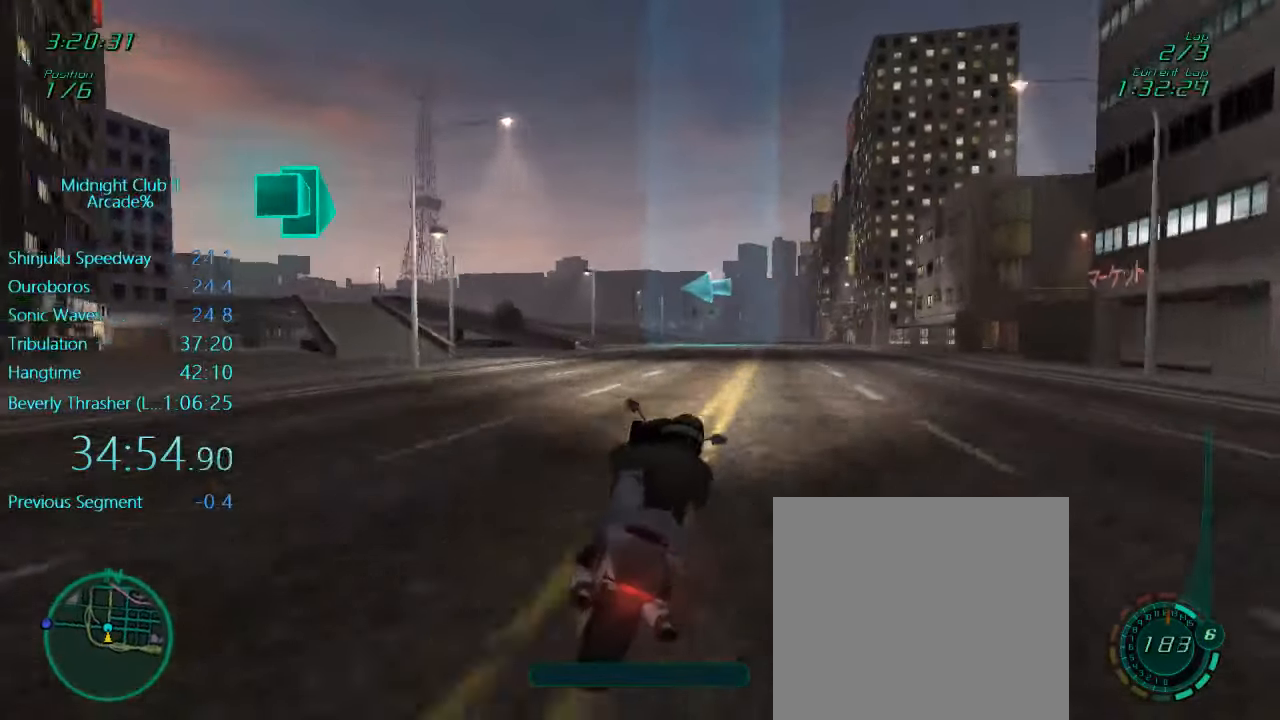
{"buttons": ["L1", "R2"], "left_stick": "left", "events": [[66, "left_stick", "center"], [400, "L1", "down"], [433, "left_stick", "left"]]}
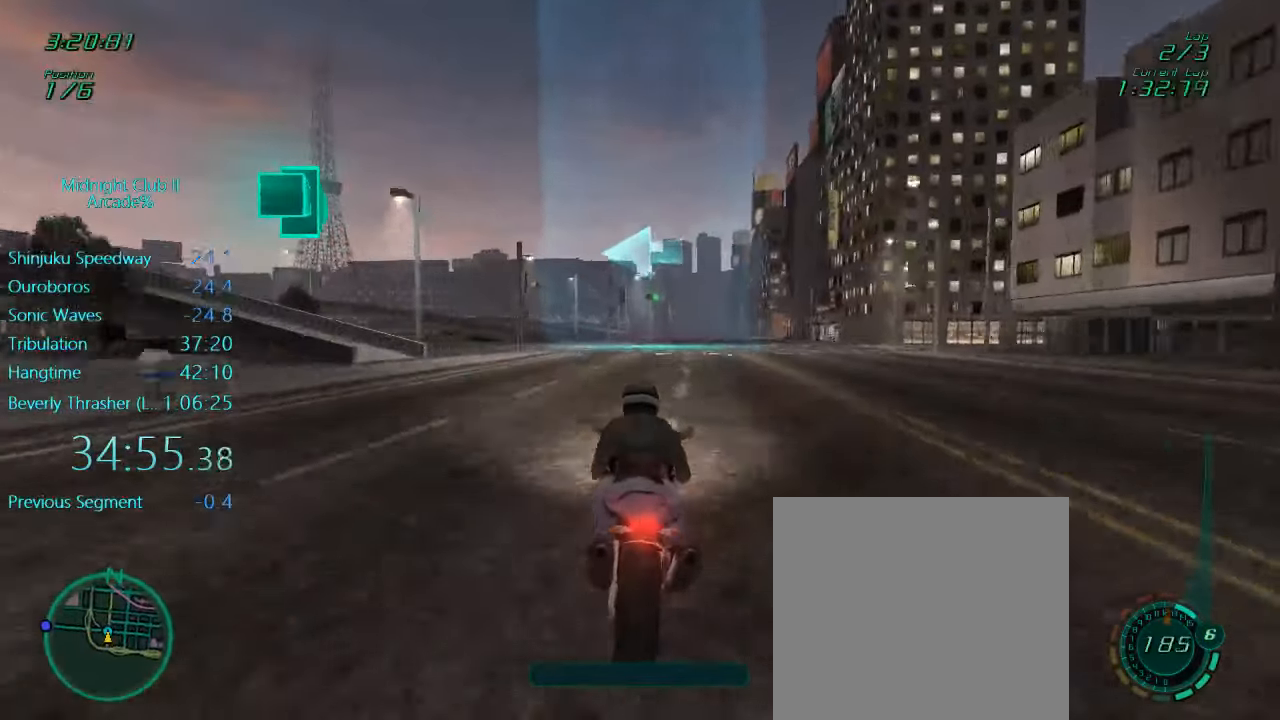
{"buttons": ["L1", "R2"], "left_stick": "left", "events": []}
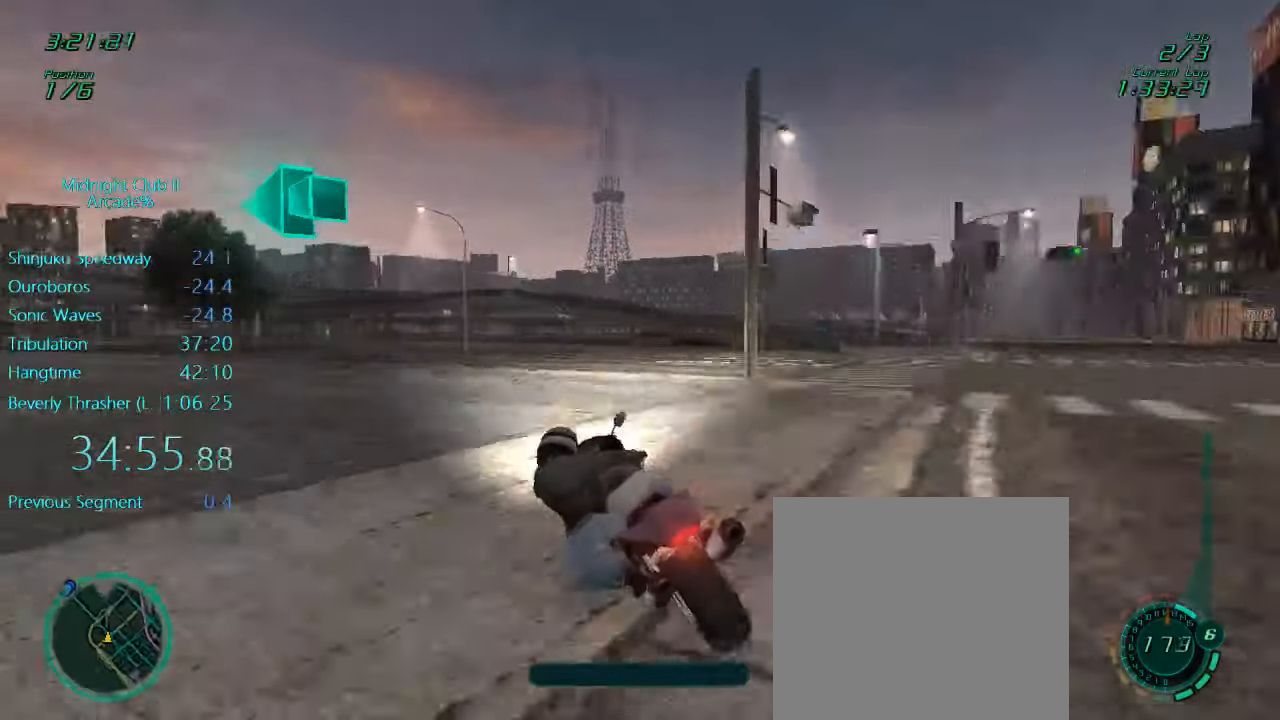
{"buttons": ["L1", "R2"], "left_stick": "left", "events": []}
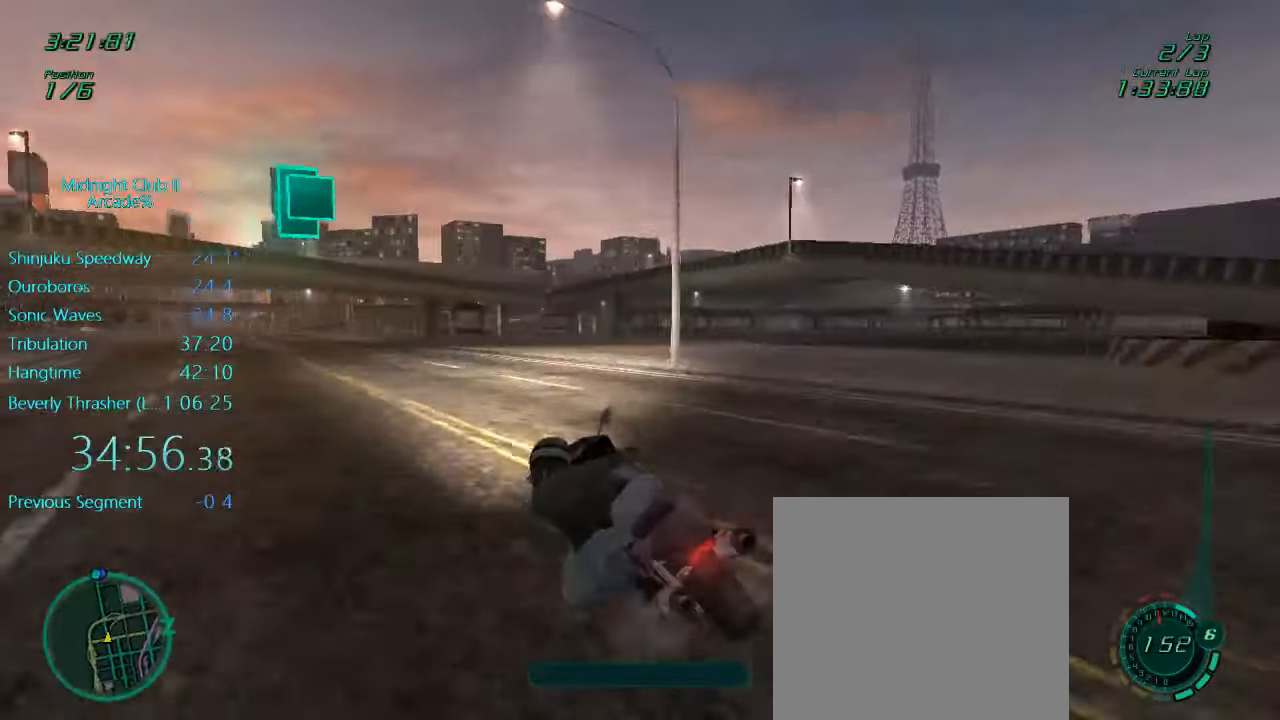
{"buttons": ["L1", "R2"], "left_stick": "left", "events": [[333, "left_stick", "down"], [500, "left_stick", "left"]]}
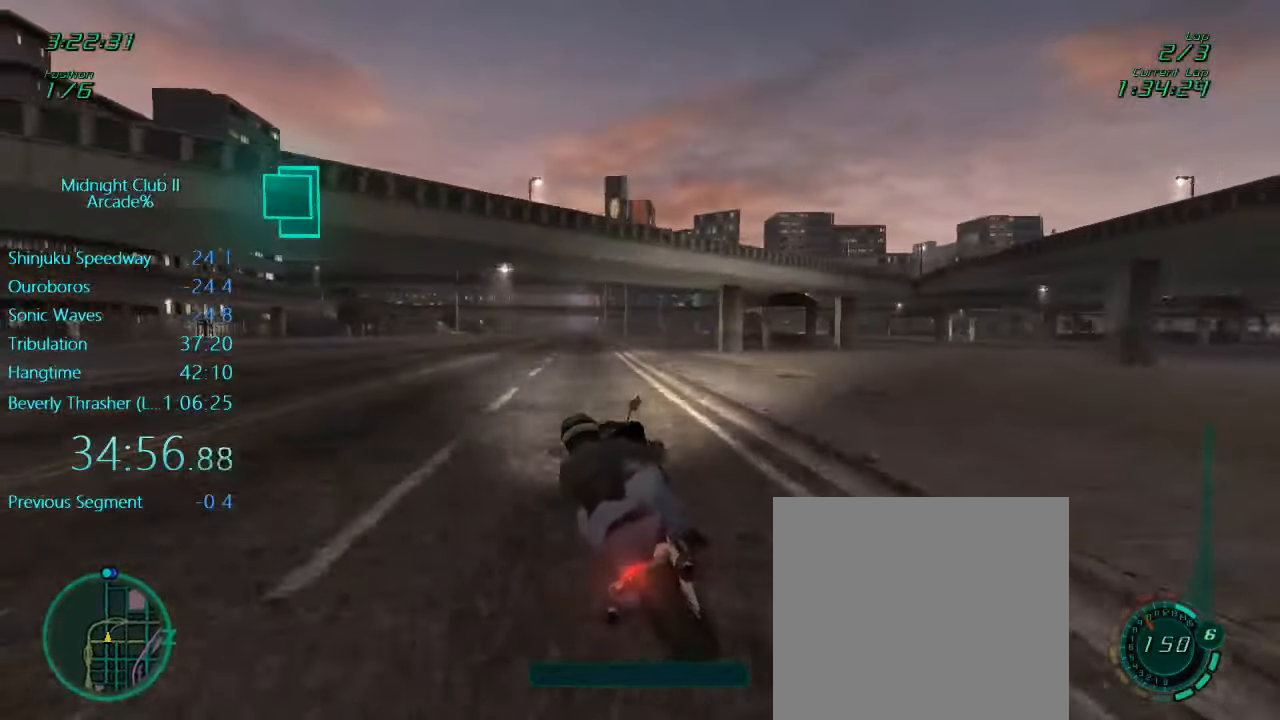
{"buttons": ["A", "L1", "R2"], "left_stick": "left", "events": [[66, "X", "down"], [200, "X", "up"], [500, "A", "down"]]}
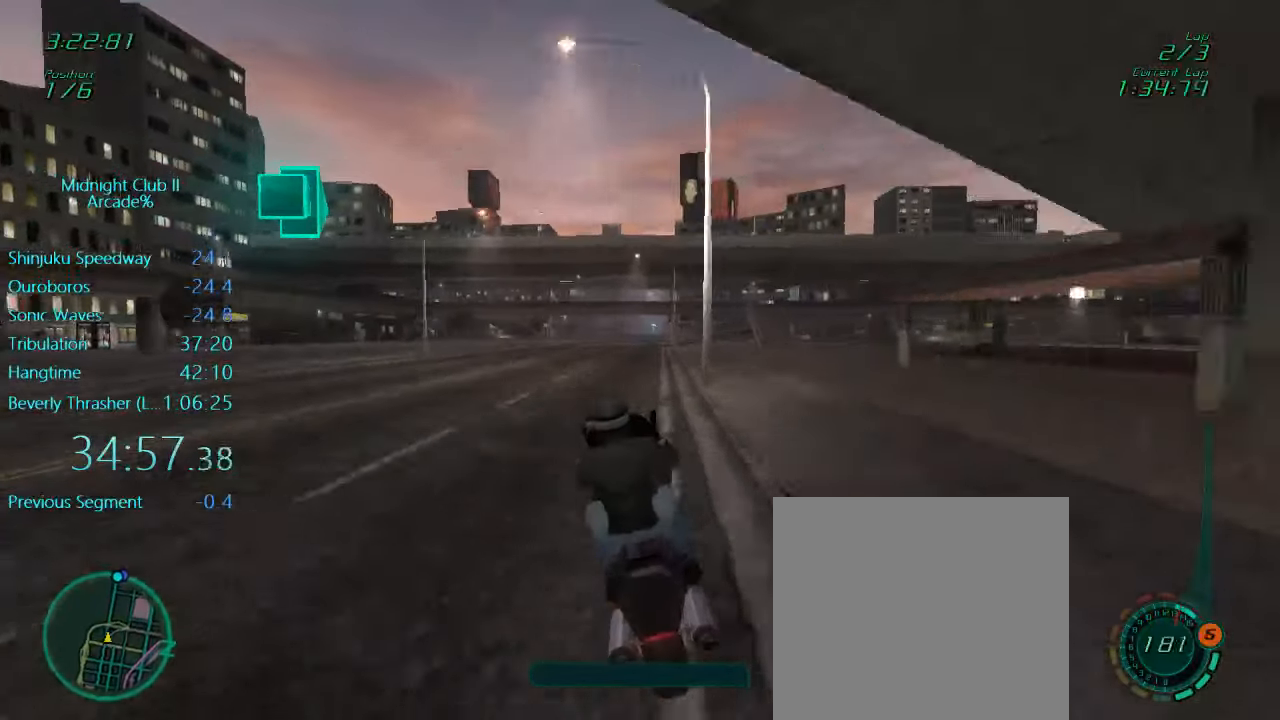
{"buttons": ["L1", "R2"], "left_stick": "right", "events": [[50, "left_stick", "center"], [100, "A", "up"], [333, "left_stick", "right"]]}
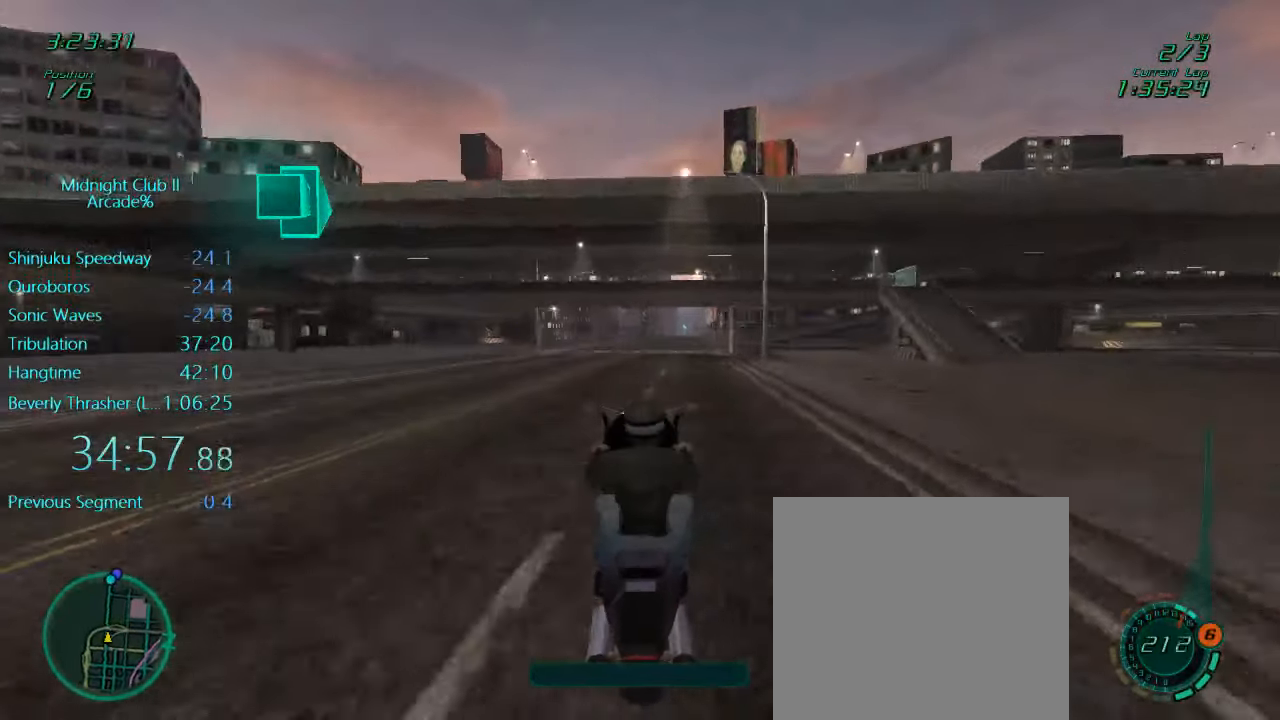
{"buttons": ["L1", "R2"], "left_stick": "center", "events": [[116, "left_stick", "center"]]}
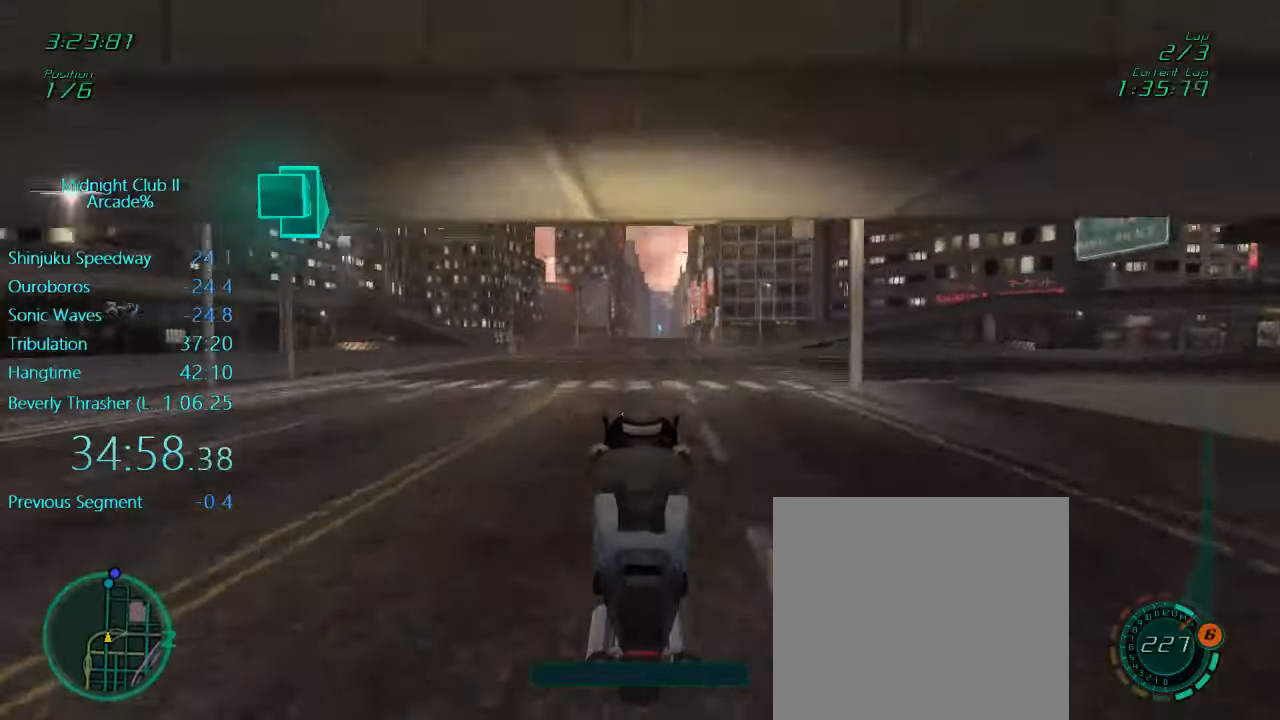
{"buttons": ["R2"], "left_stick": "center", "events": [[33, "L1", "up"]]}
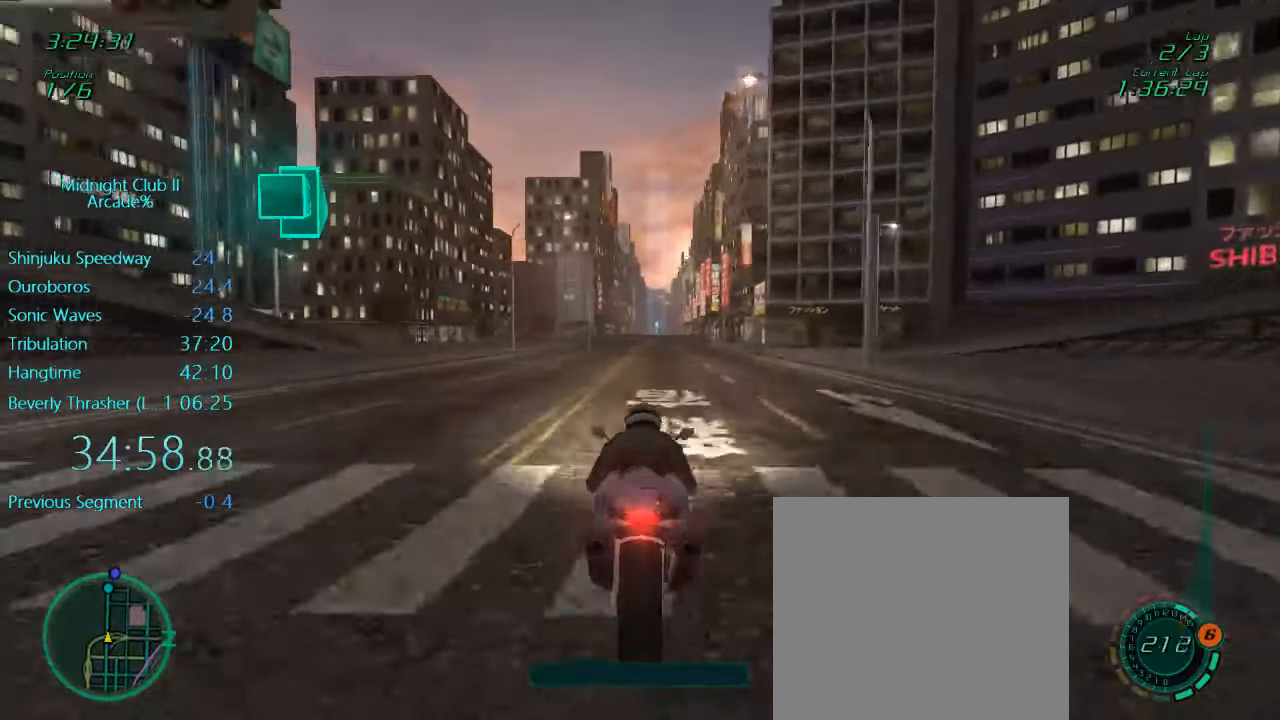
{"buttons": ["L1", "R2"], "left_stick": "center", "events": [[33, "L1", "down"], [33, "left_stick", "down"], [367, "left_stick", "center"]]}